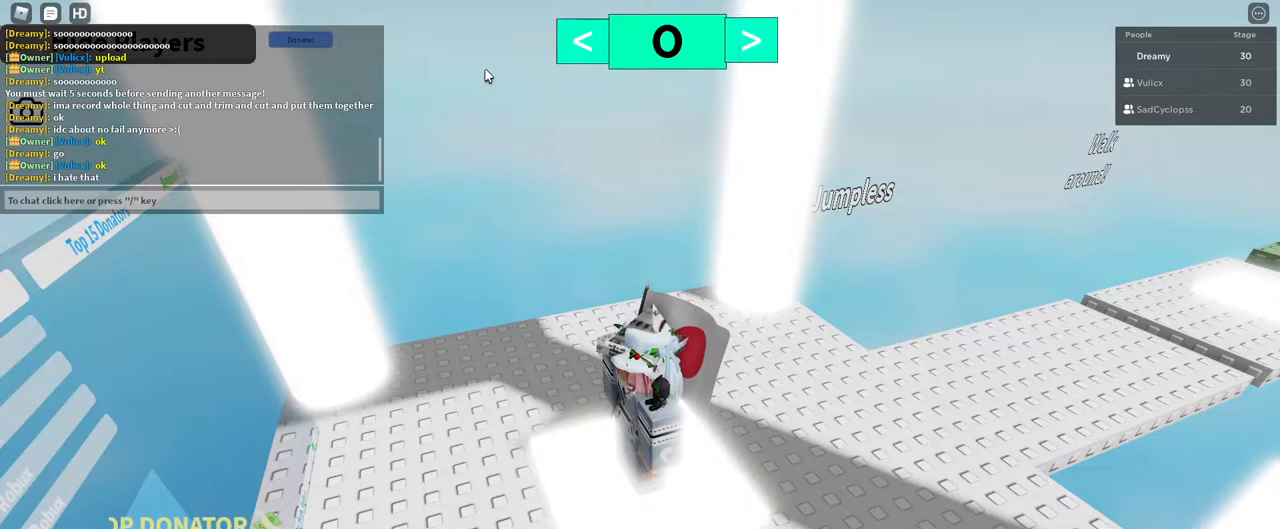
Gameplay with keyboard and mouse; each line is a JSON object with the keys and mouse buttons held at the frame after it. "events" lists presses ("down") and releases ("up") of "a", "ctrl", "d", "e", "q", "s", "shift", "space", "w", "mouse_left", "mouse_wheel", "mouse_right", "mouse_mb4" and "mouse_mb5" between this image and that frame as [ms after this image, input, new state], when the widget could be followed in between. "mouse_left", "mouse_wheel", "mouse_right", "mouse_mb4", "mouse_mb5" = the "left", "wheel", "right", "mb4", "mb5" buttons of the "mouse" list. No other keys are recorded. "wheel" means that the mouse wheel is clicked or scrolled. Mouse movement is not recorded.
{"keys": ["space"], "mouse": []}
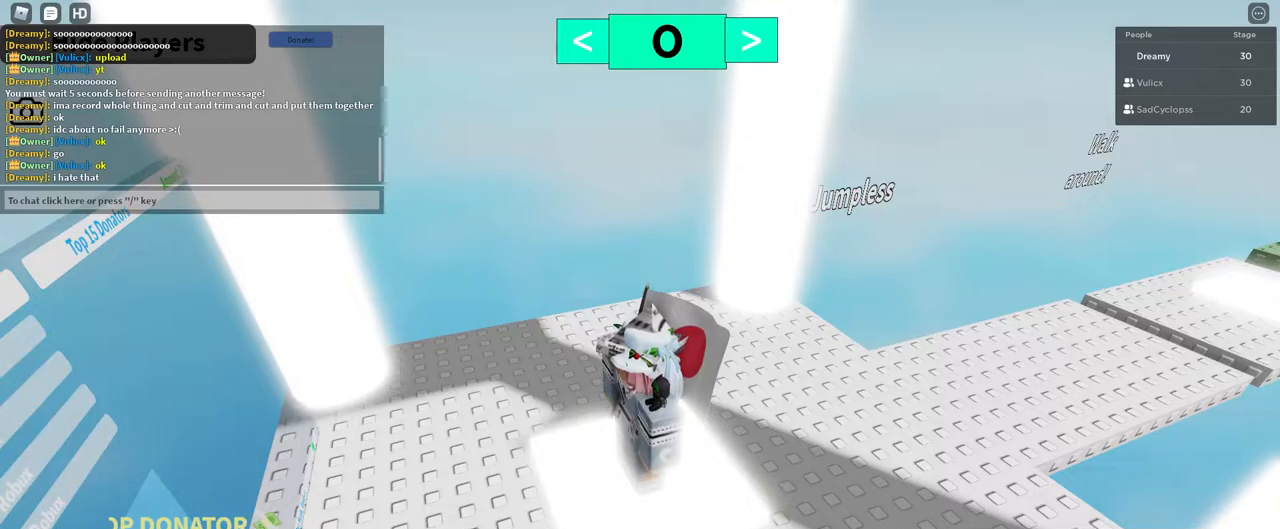
{"keys": ["d"], "mouse": ["right"], "events": [[17, "space", "up"], [250, "mouse_right", "down"], [500, "d", "down"]]}
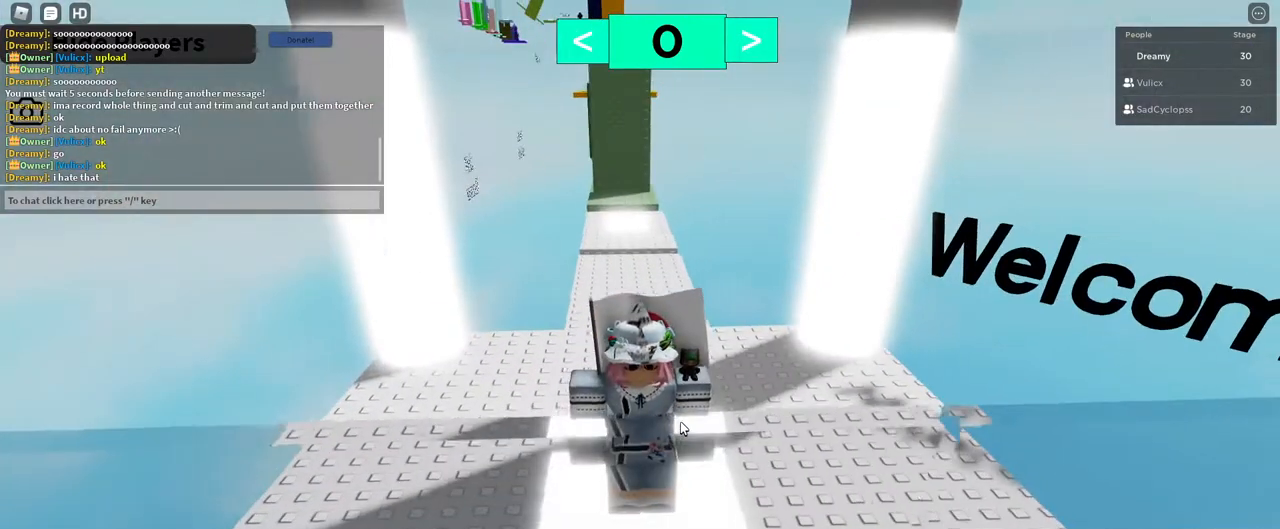
{"keys": [], "mouse": ["right"], "events": [[100, "a", "down"], [117, "d", "up"], [183, "d", "down"], [200, "a", "up"], [250, "a", "down"], [267, "d", "up"], [267, "w", "down"], [350, "d", "down"], [367, "a", "up"], [400, "w", "up"], [450, "d", "up"]]}
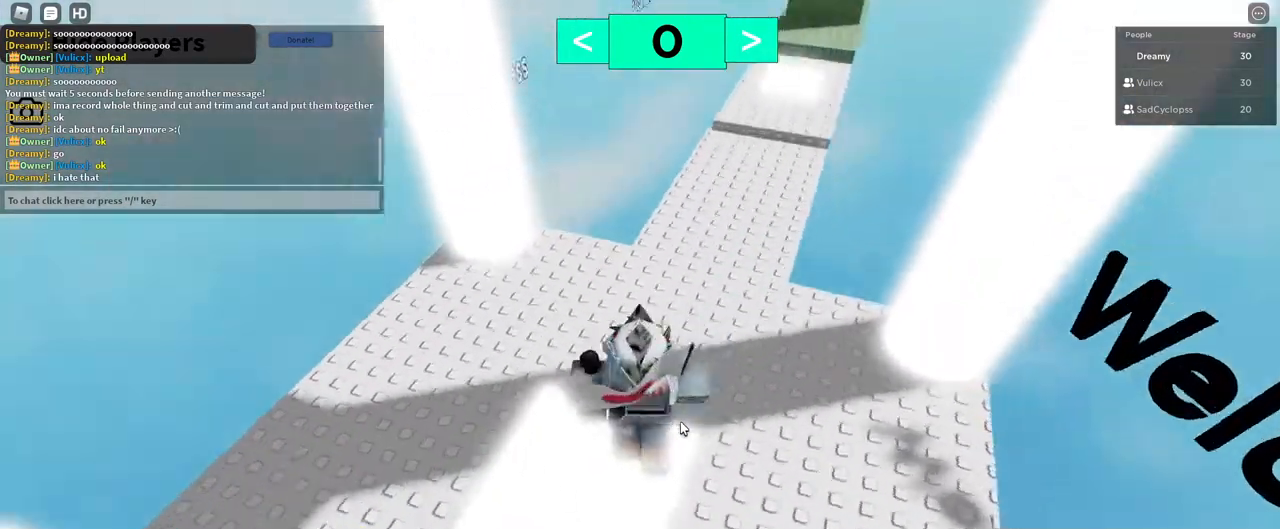
{"keys": ["w"], "mouse": ["right"], "events": [[433, "w", "down"]]}
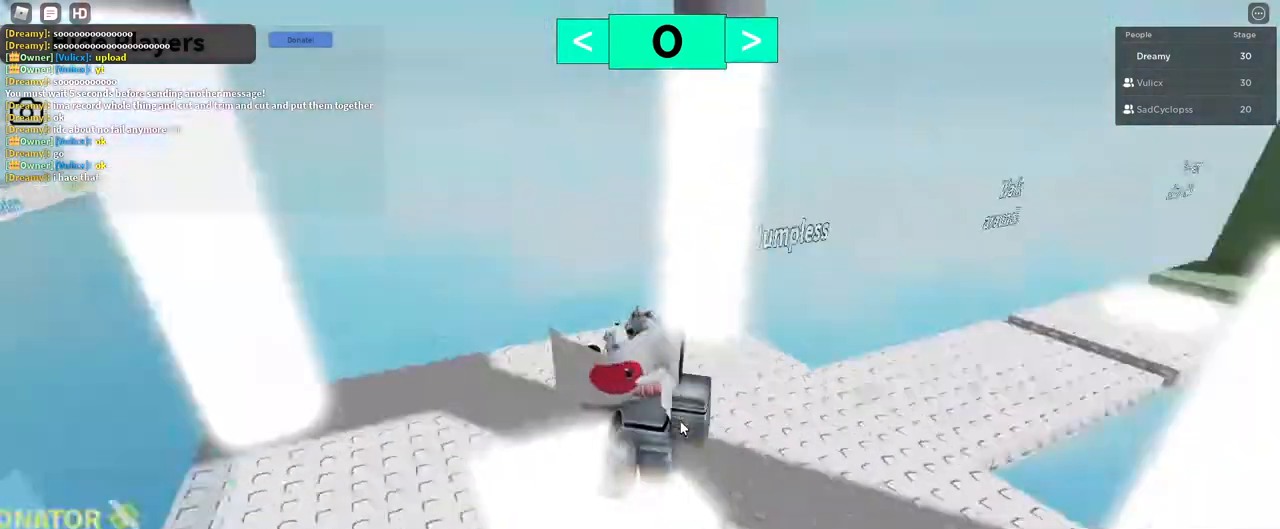
{"keys": ["w"], "mouse": ["right"], "events": [[100, "space", "down"], [117, "shift", "down"], [200, "space", "up"], [217, "shift", "up"]]}